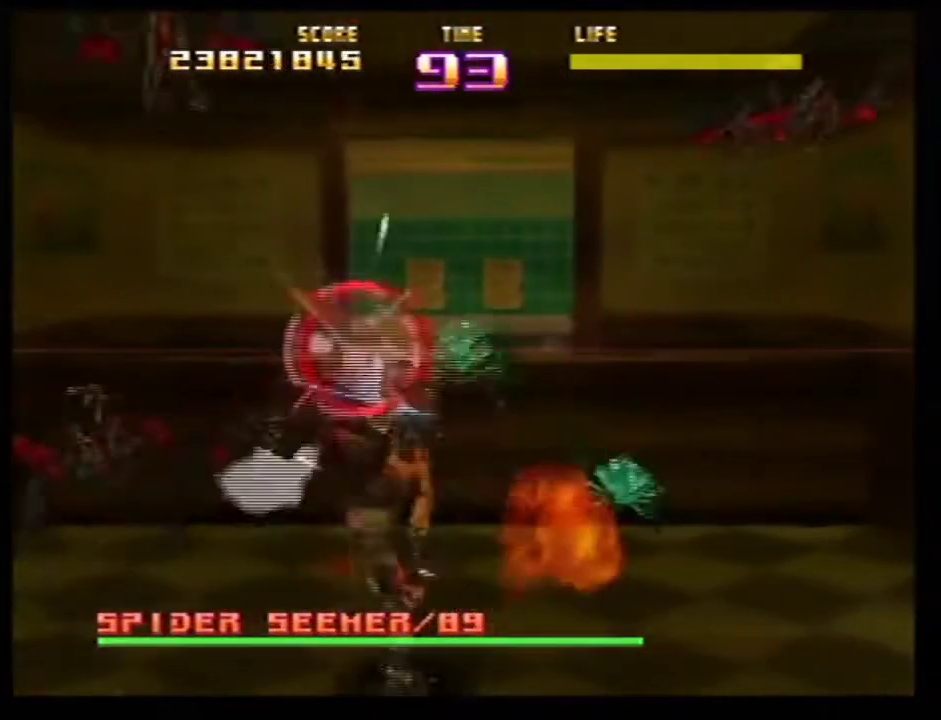
Gameplay with a controller (Nintendo layout); each line is a JSON object with the inputs held at the frame after it (dt_ms = milliseconds from this image to that frame). Not read: L3 R3.
{"dt_ms": 300, "buttons": ["Z", "C_RIGHT"], "left_stick": "center"}
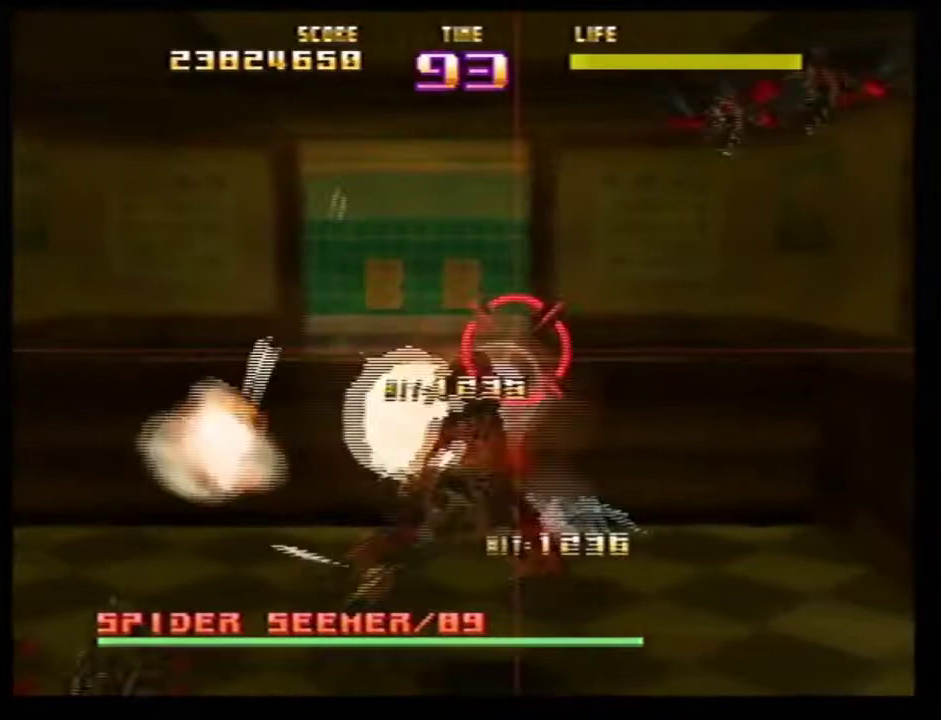
{"dt_ms": 400, "buttons": ["C_RIGHT"], "left_stick": "center"}
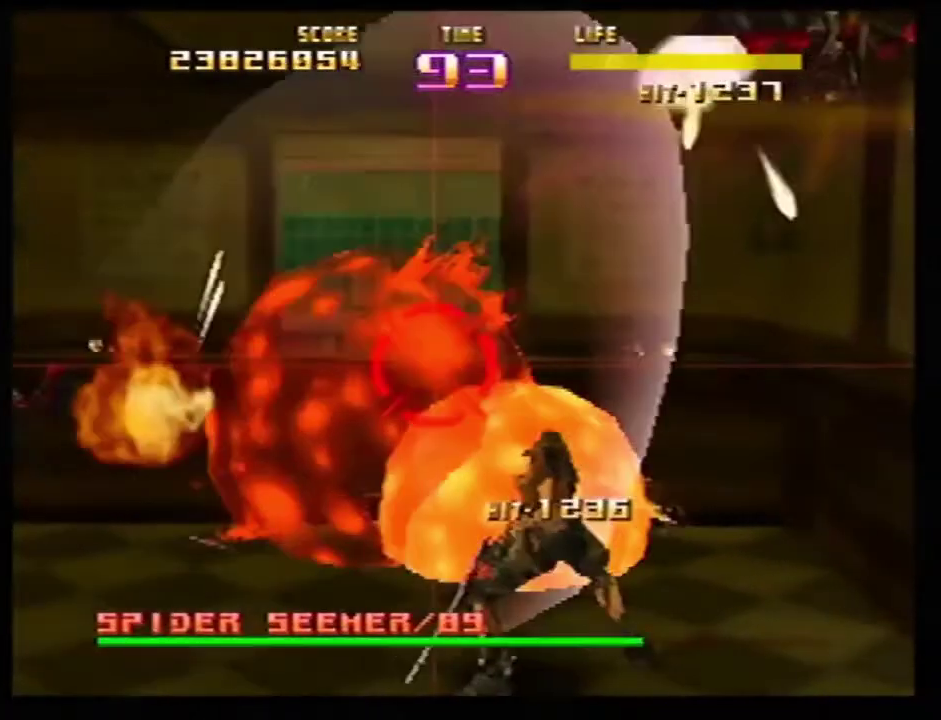
{"dt_ms": 801, "buttons": [], "left_stick": "center"}
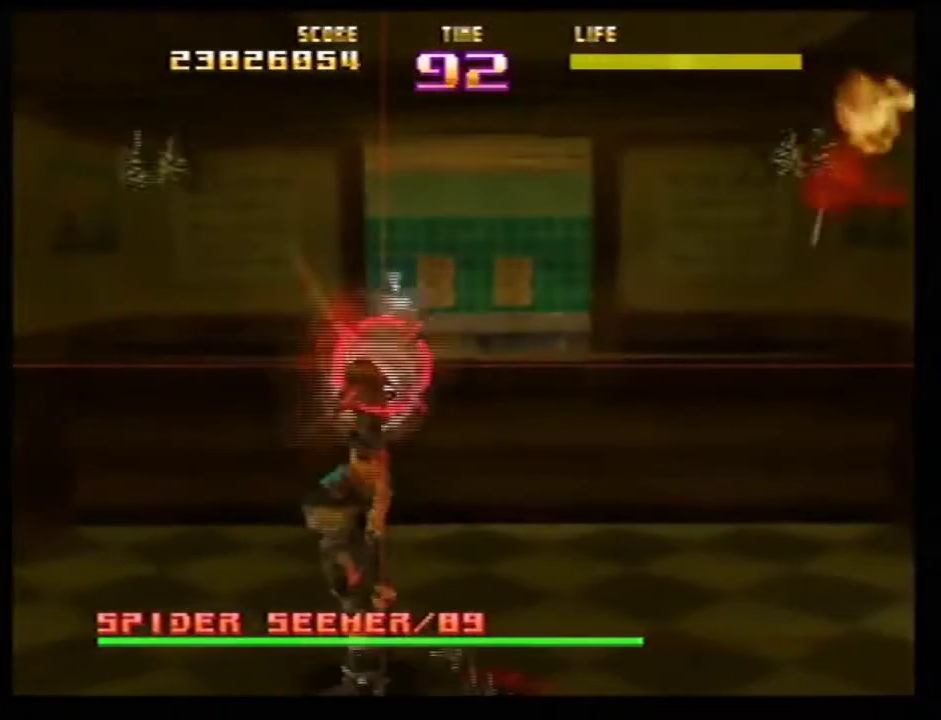
{"dt_ms": 301, "buttons": ["Z"], "left_stick": "right"}
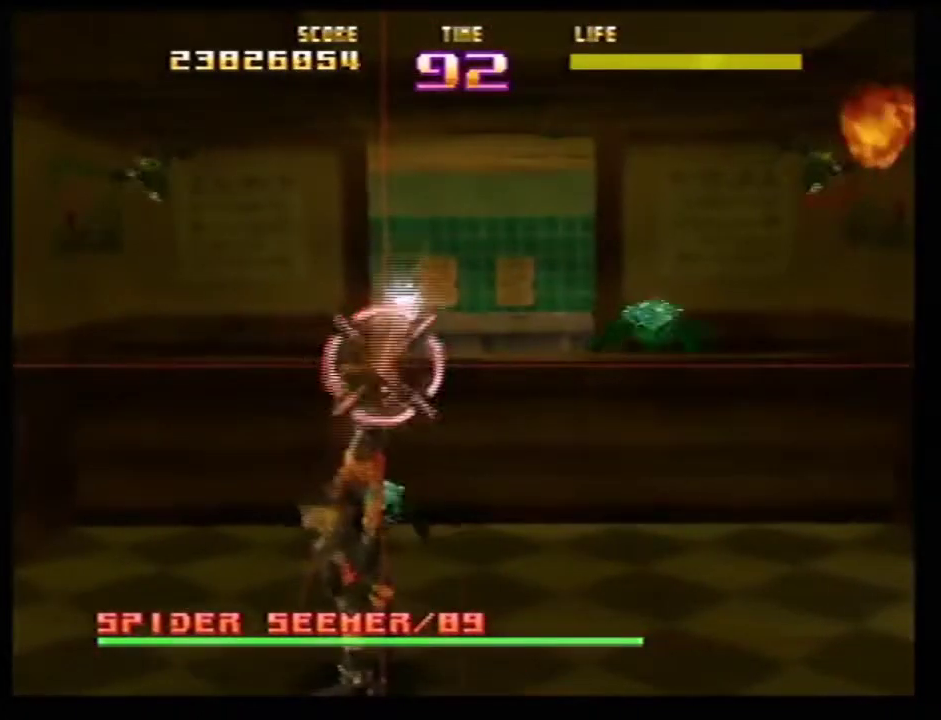
{"dt_ms": 500, "buttons": [], "left_stick": "center"}
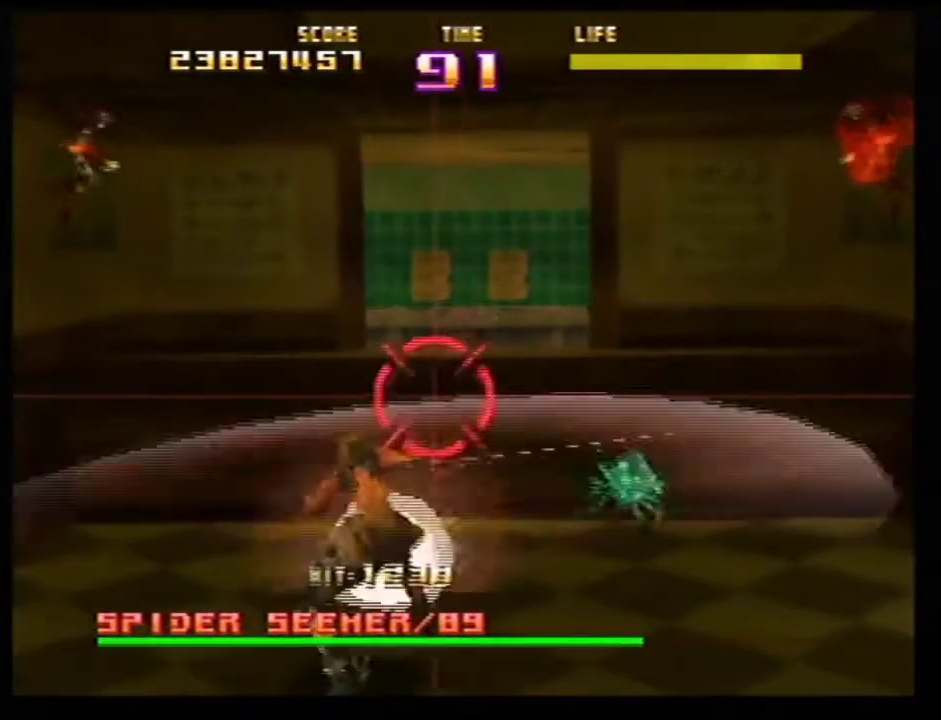
{"dt_ms": 701, "buttons": ["C_LEFT"], "left_stick": "center"}
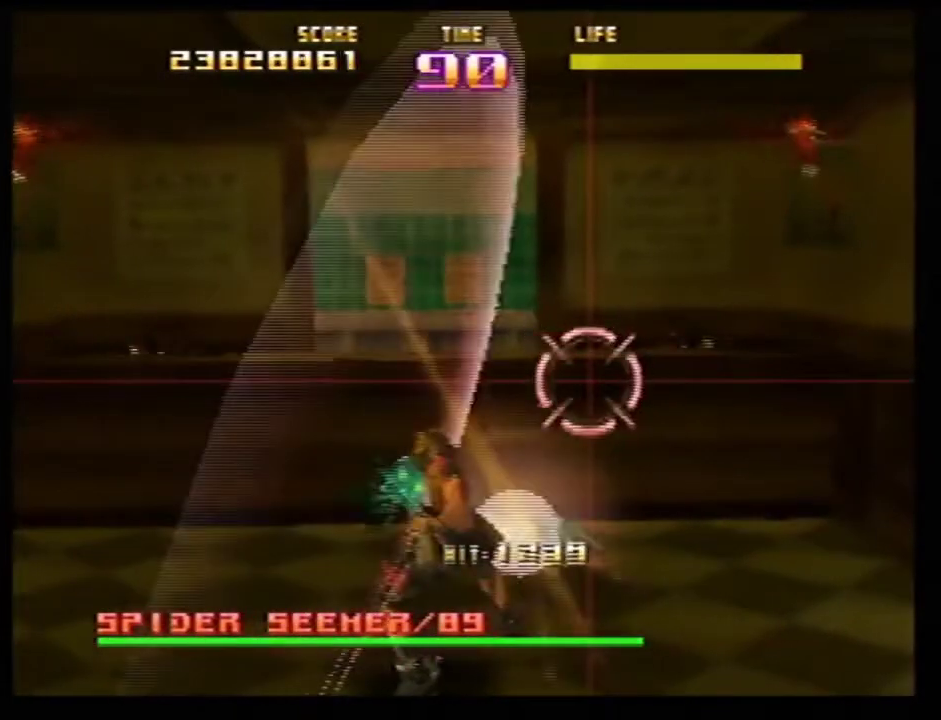
{"dt_ms": 300, "buttons": ["Z"], "left_stick": "left"}
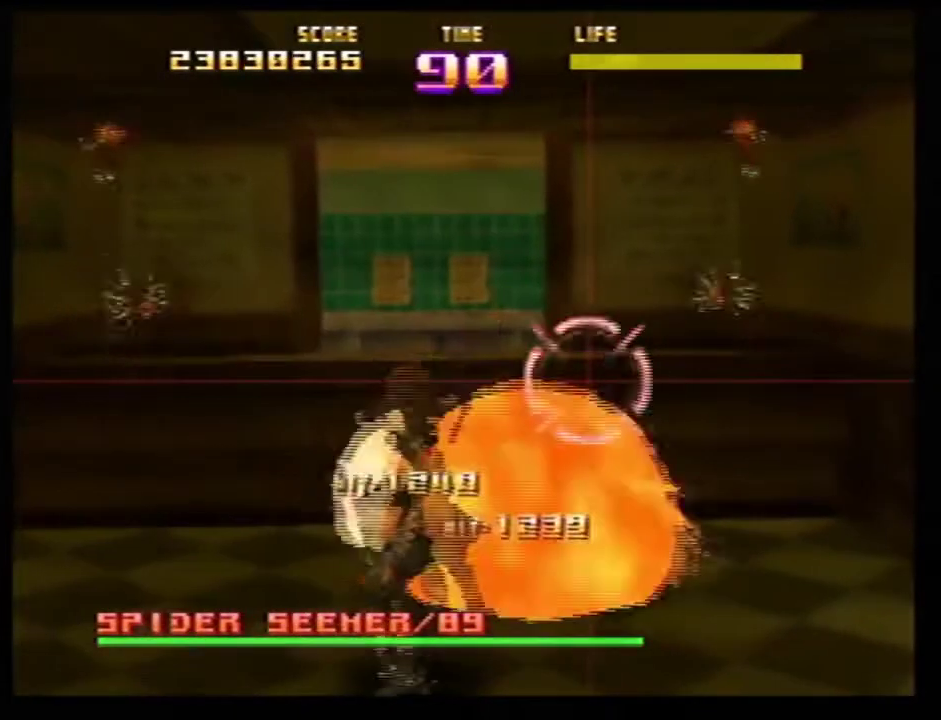
{"dt_ms": 501, "buttons": ["Z", "C_LEFT"], "left_stick": "center"}
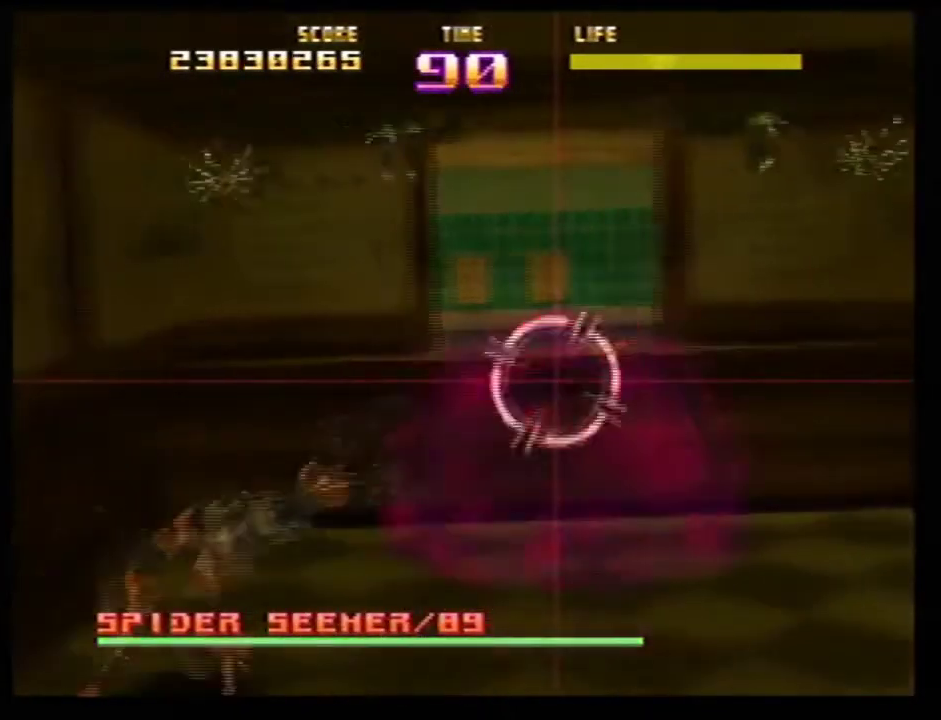
{"dt_ms": 500, "buttons": ["Z"], "left_stick": "up-left"}
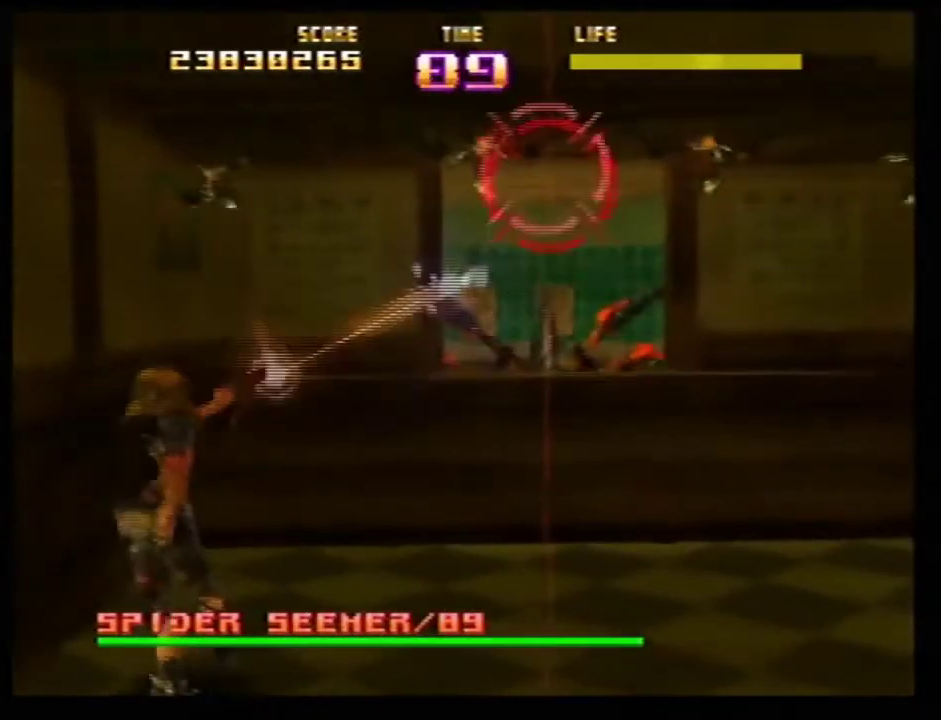
{"dt_ms": 300, "buttons": ["Z", "C_RIGHT"], "left_stick": "center"}
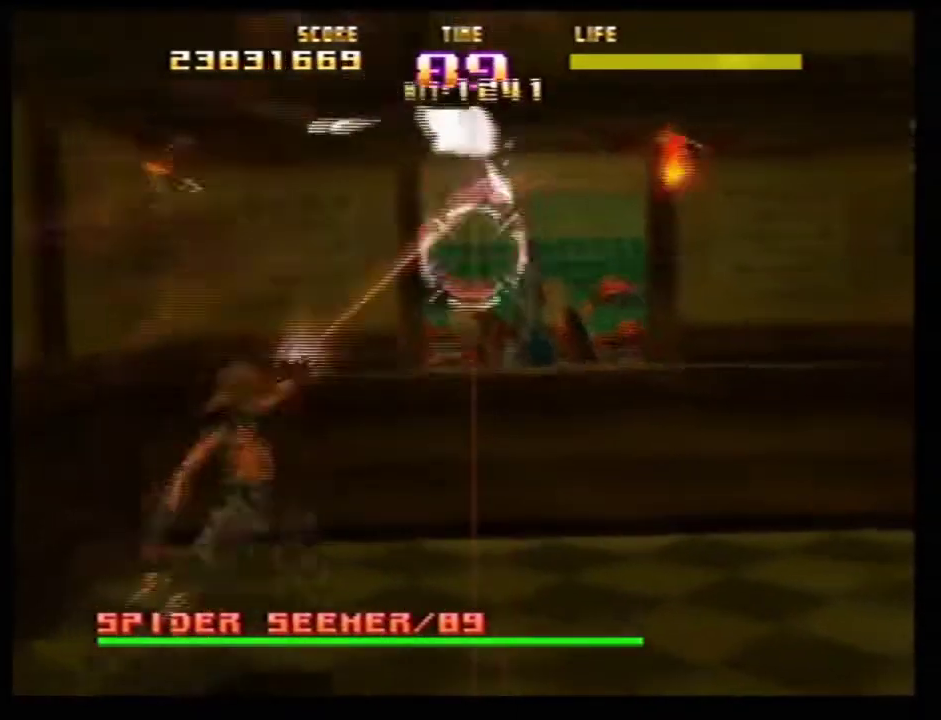
{"dt_ms": 901, "buttons": ["Z"], "left_stick": "center"}
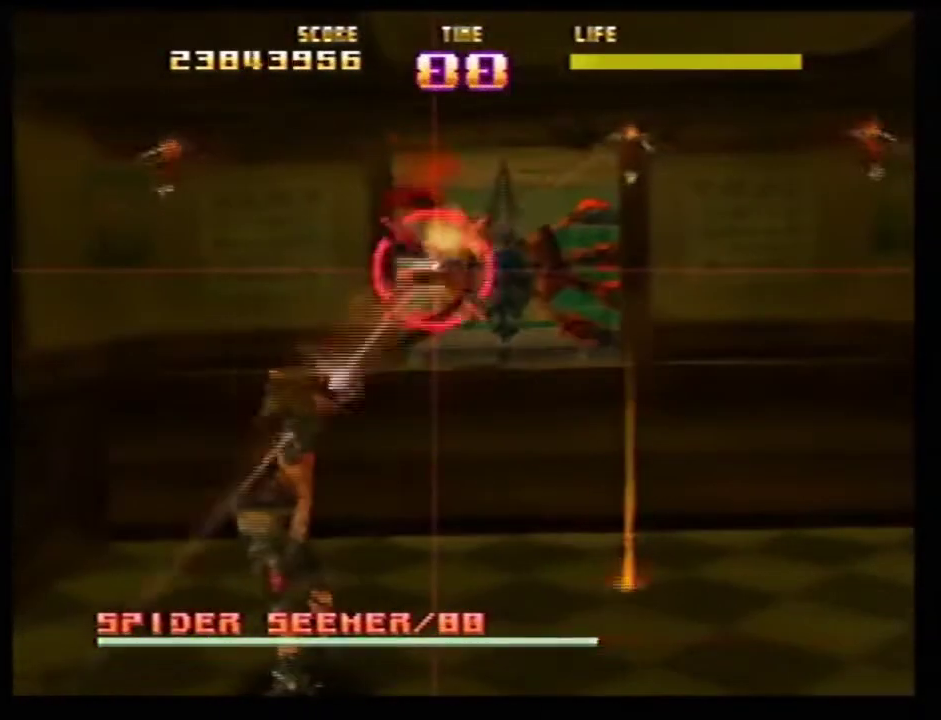
{"dt_ms": 301, "buttons": ["Z"], "left_stick": "center"}
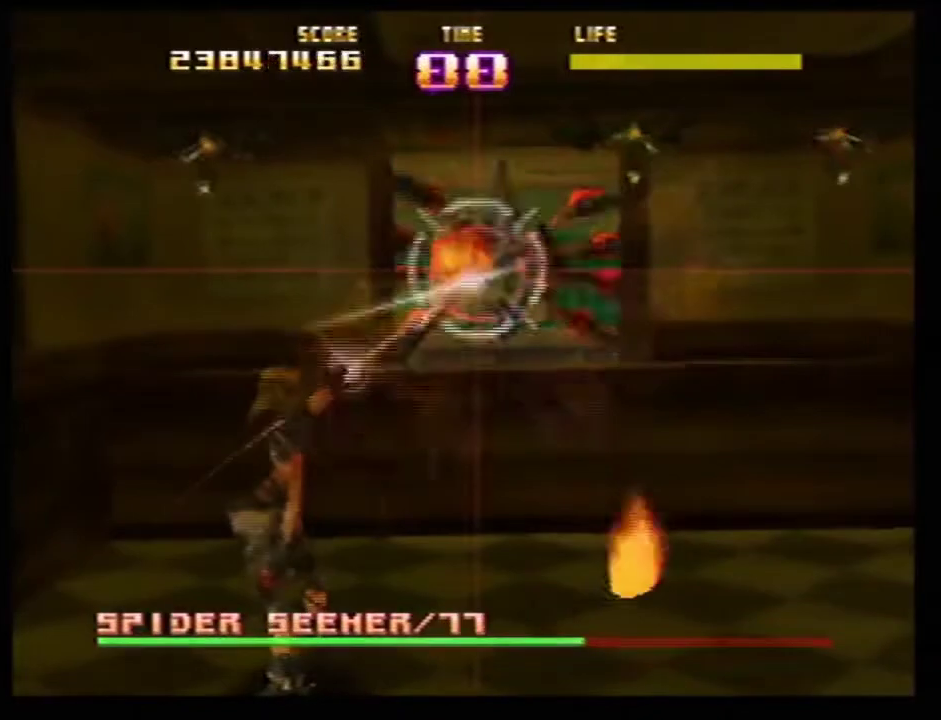
{"dt_ms": 500, "buttons": ["Z"], "left_stick": "center"}
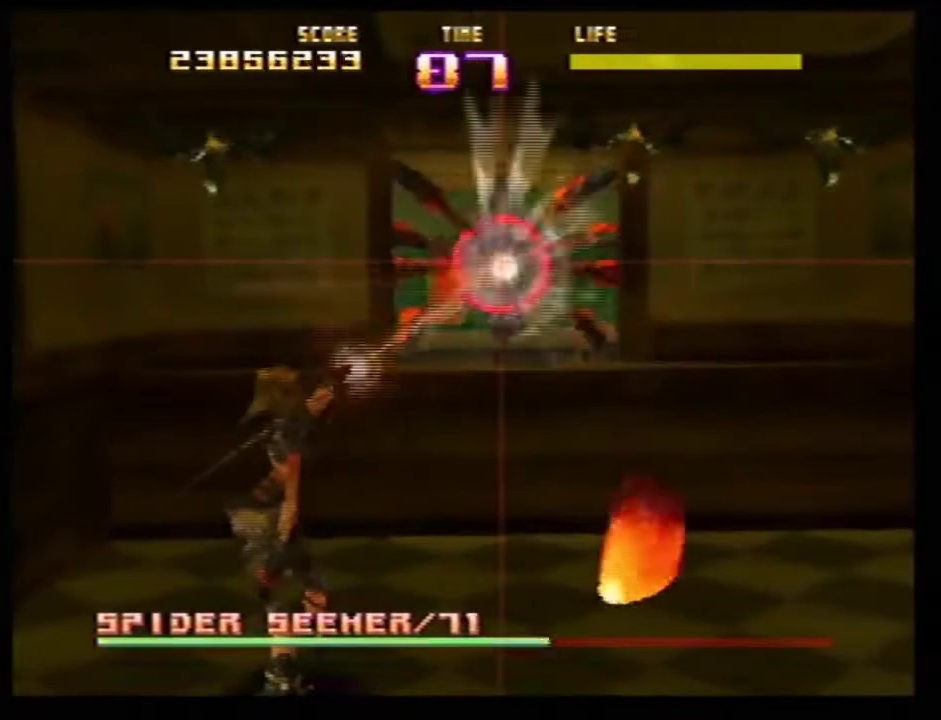
{"dt_ms": 501, "buttons": ["Z"], "left_stick": "center"}
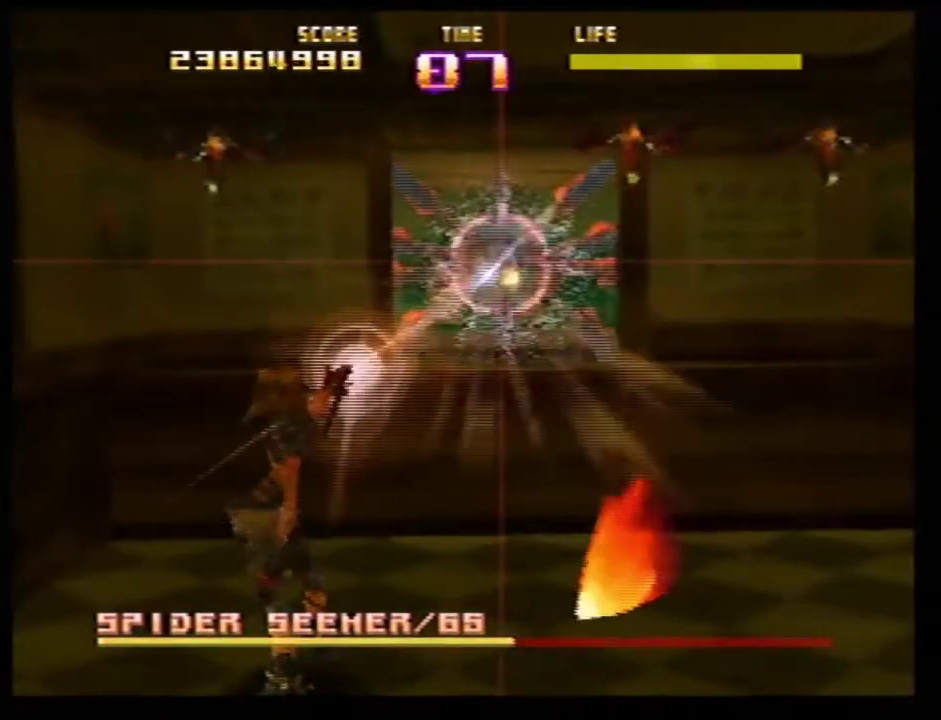
{"dt_ms": 700, "buttons": ["Z"], "left_stick": "center"}
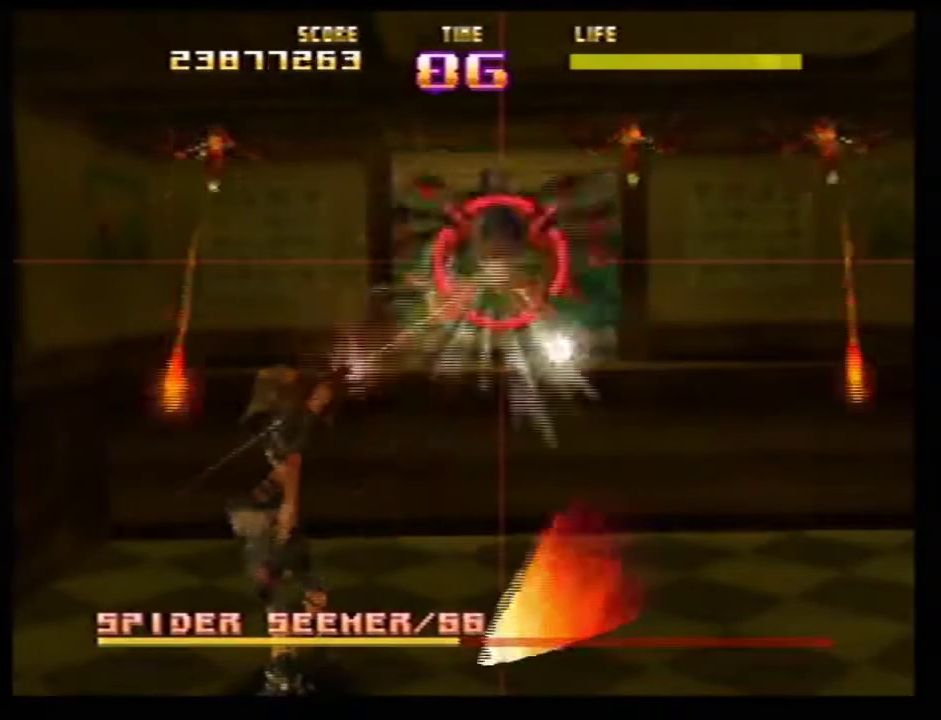
{"dt_ms": 301, "buttons": ["Z", "C_RIGHT"], "left_stick": "center"}
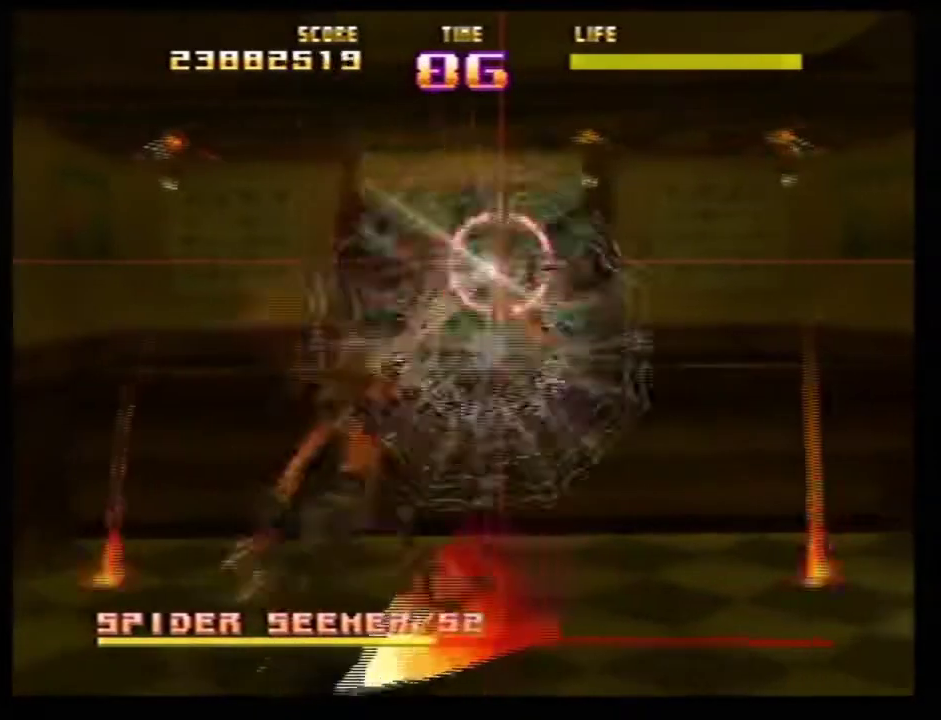
{"dt_ms": 500, "buttons": ["Z"], "left_stick": "center"}
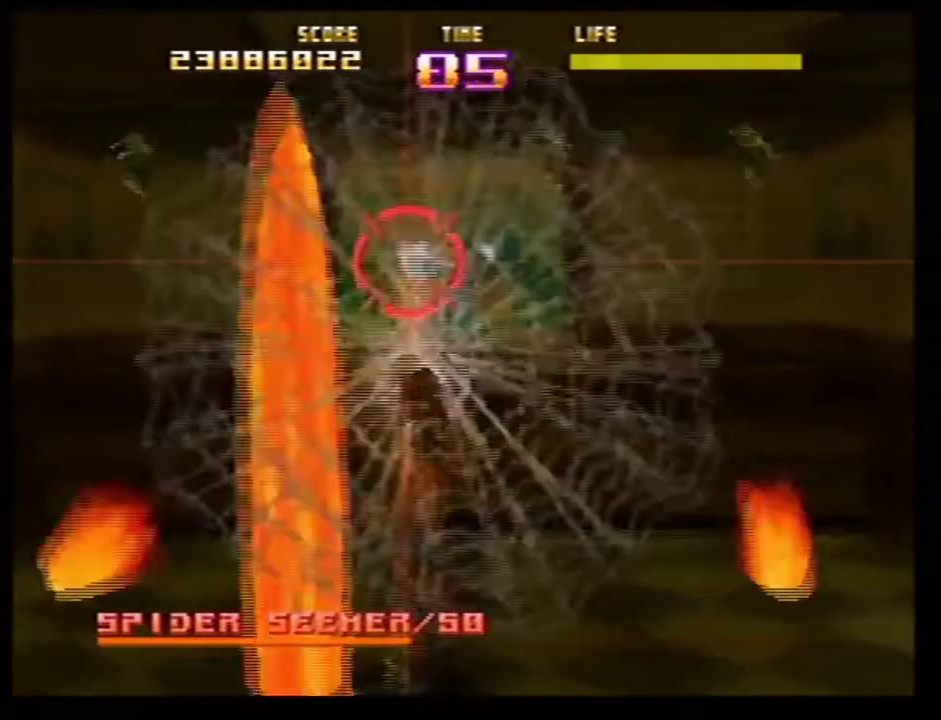
{"dt_ms": 501, "buttons": ["Z", "C_RIGHT"], "left_stick": "center"}
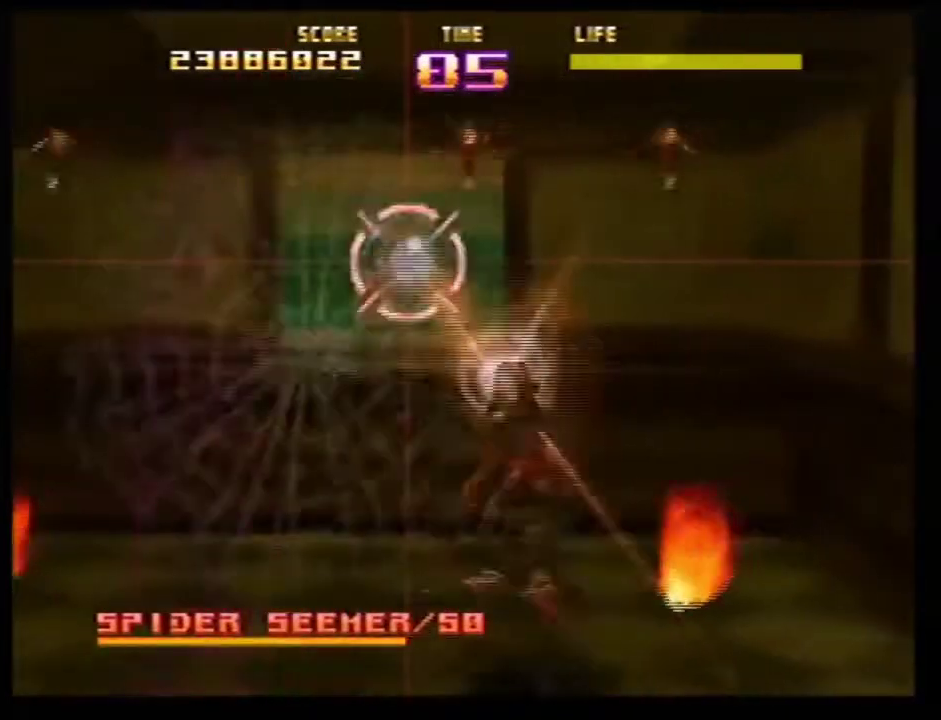
{"dt_ms": 500, "buttons": ["Z"], "left_stick": "down-left"}
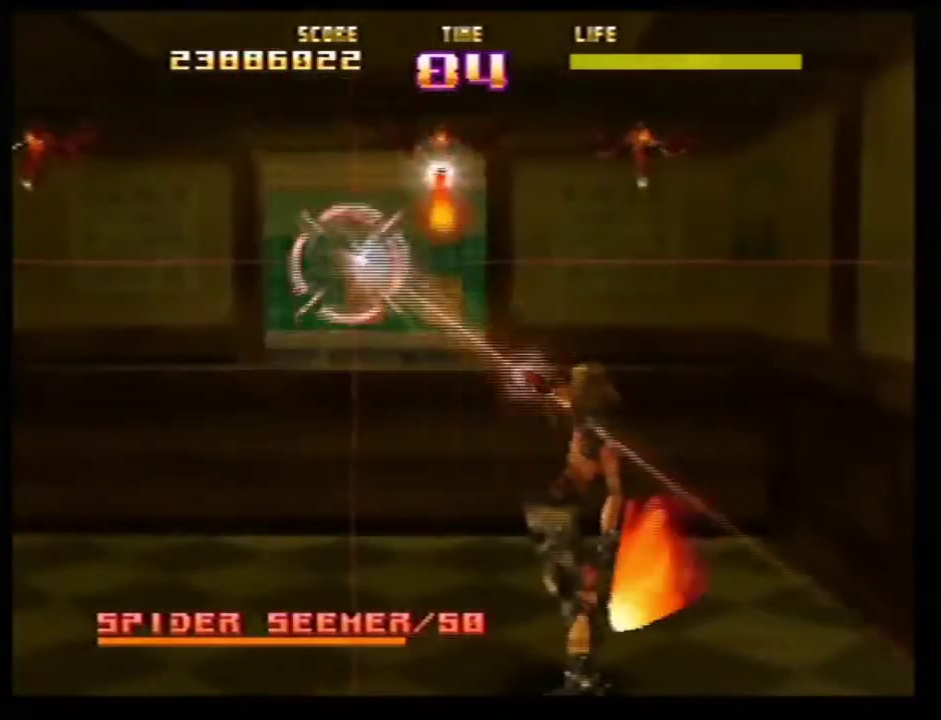
{"dt_ms": 300, "buttons": ["Z", "C_LEFT"], "left_stick": "right"}
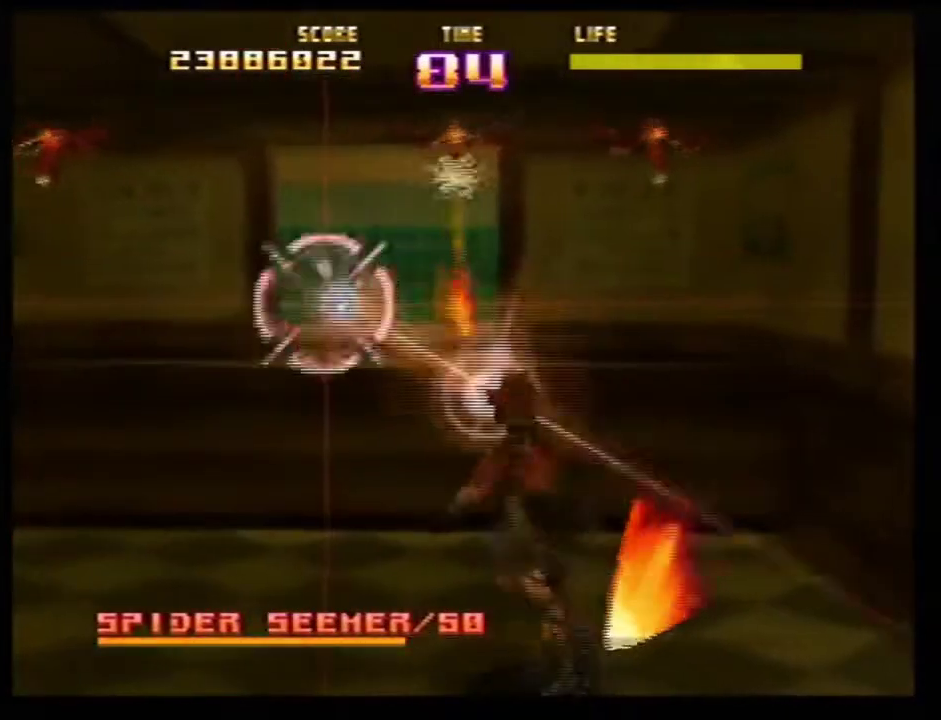
{"dt_ms": 901, "buttons": ["Z"], "left_stick": "down-left"}
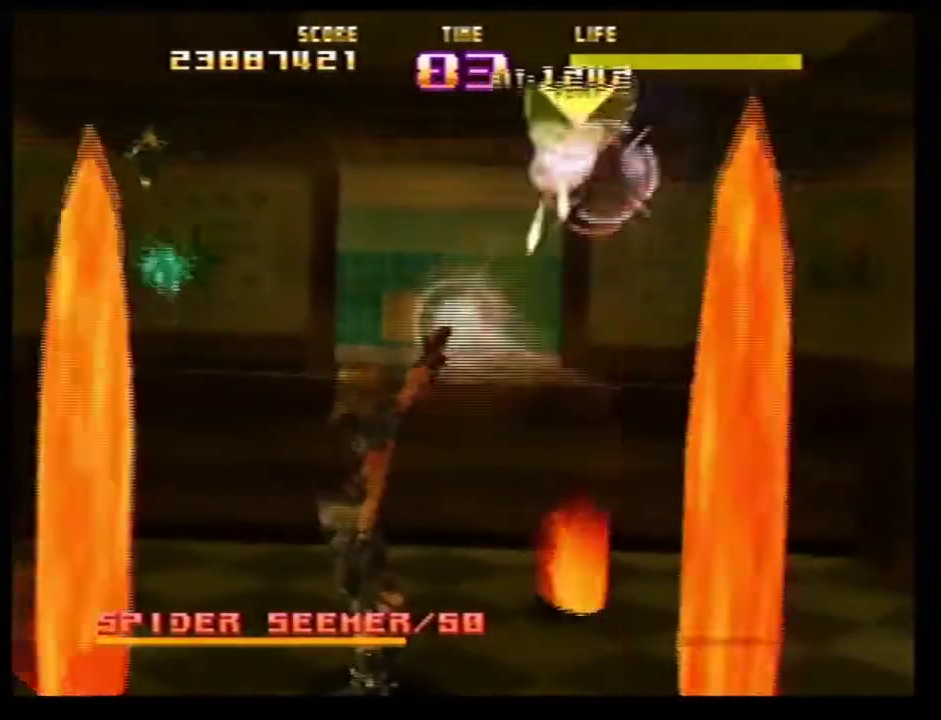
{"dt_ms": 300, "buttons": ["Z"], "left_stick": "right"}
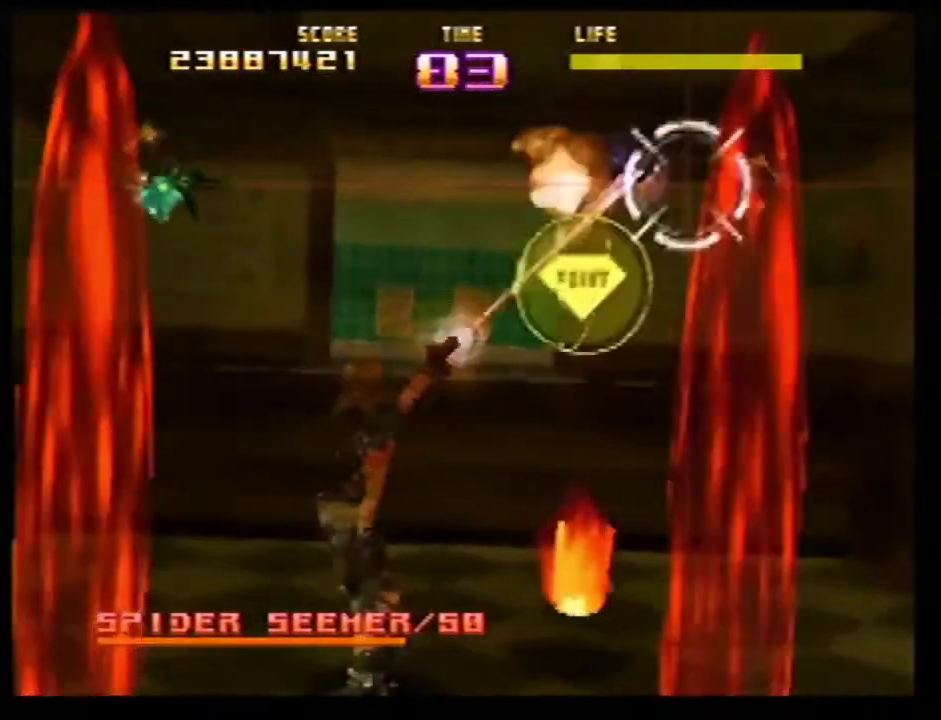
{"dt_ms": 301, "buttons": ["Z"], "left_stick": "left"}
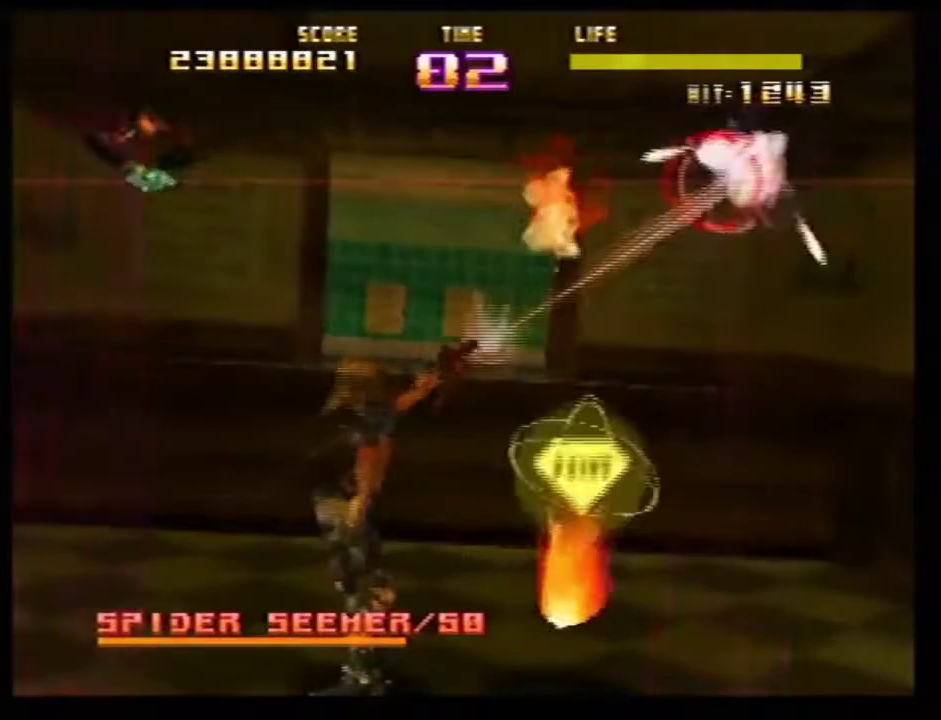
{"dt_ms": 701, "buttons": ["Z"], "left_stick": "left"}